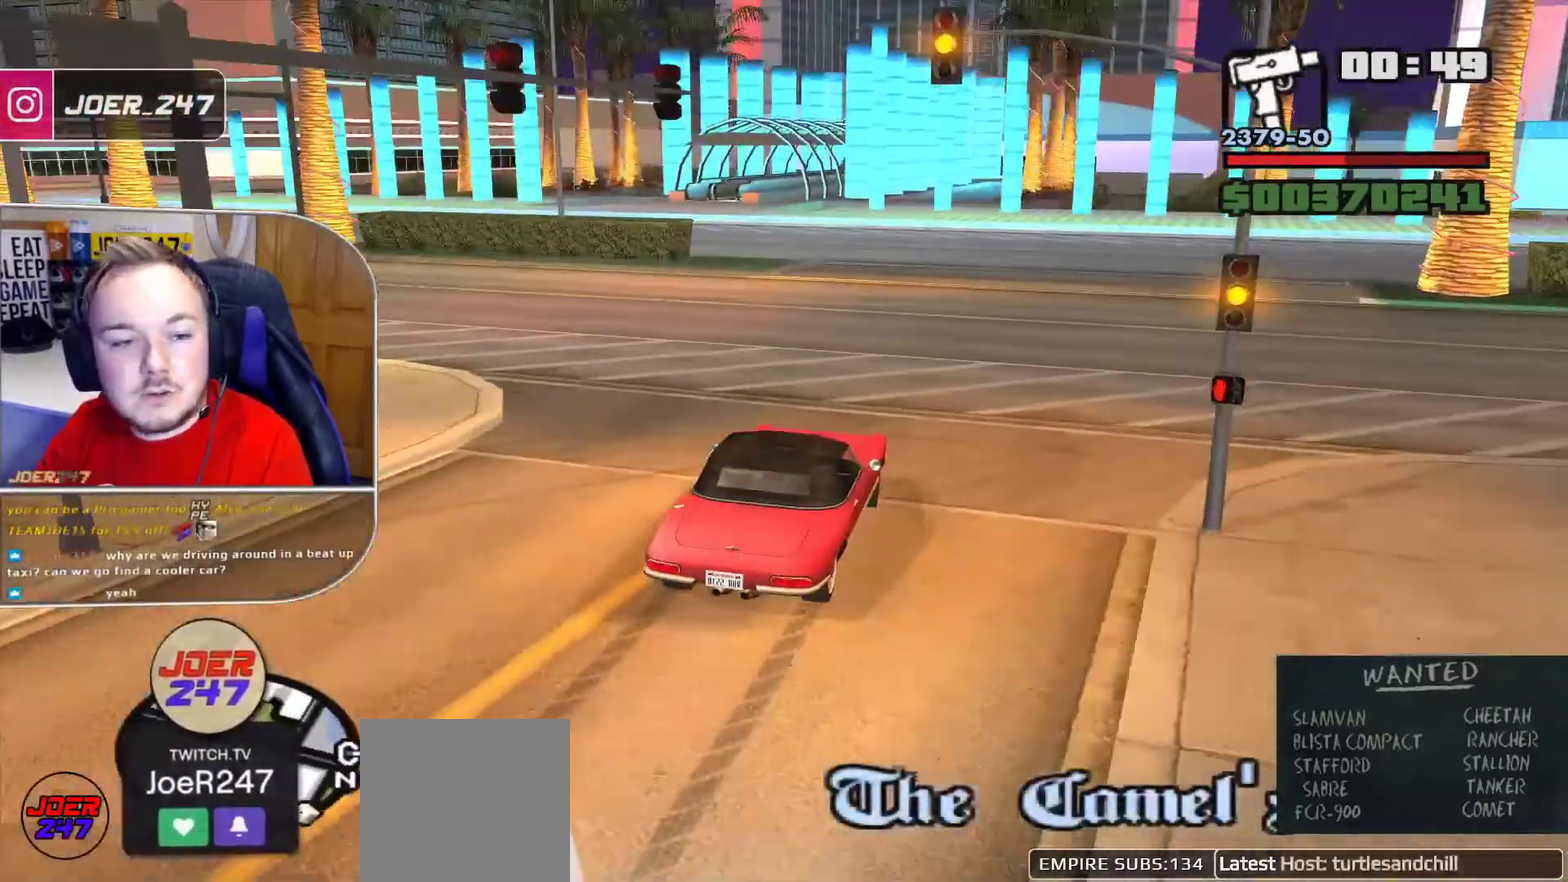
Gameplay with a controller (Xbox layout); each line is a JSON object with the inputs held at the frame after it. "button_events" lists button changes between this image and that frame as [ms after this image, input, new state], when the widget could be followed in between (sticks are given only as held states). Not read: R2 R3.
{"buttons": ["R1"], "left_stick": "left", "right_stick": "left", "button_events": [[375, "R1", "up"], [459, "R1", "down"]]}
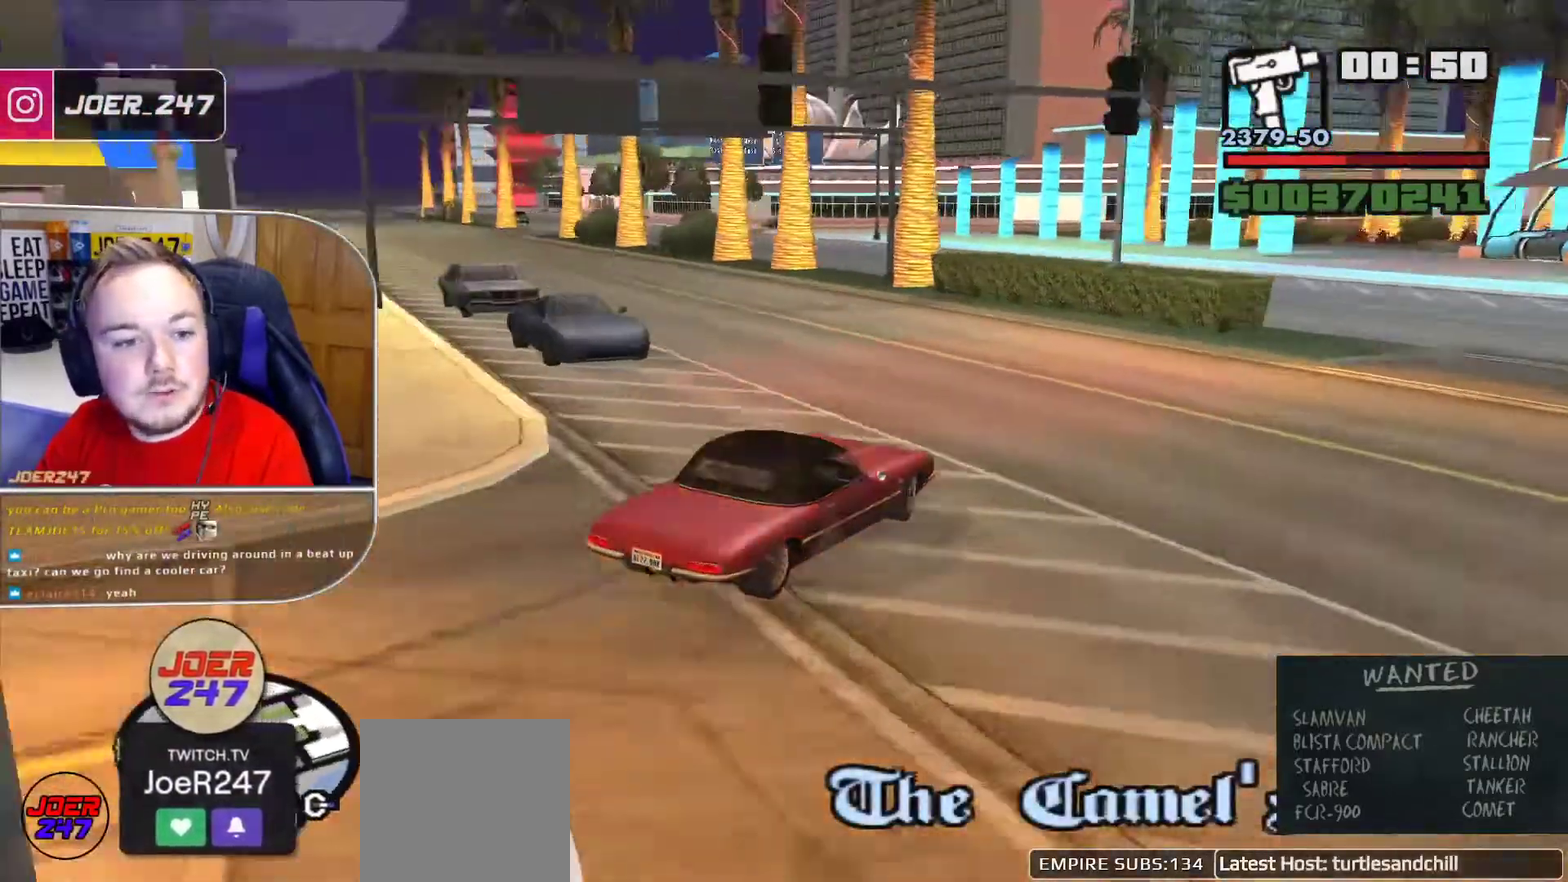
{"buttons": ["R1"], "left_stick": "up-left", "right_stick": "left", "button_events": []}
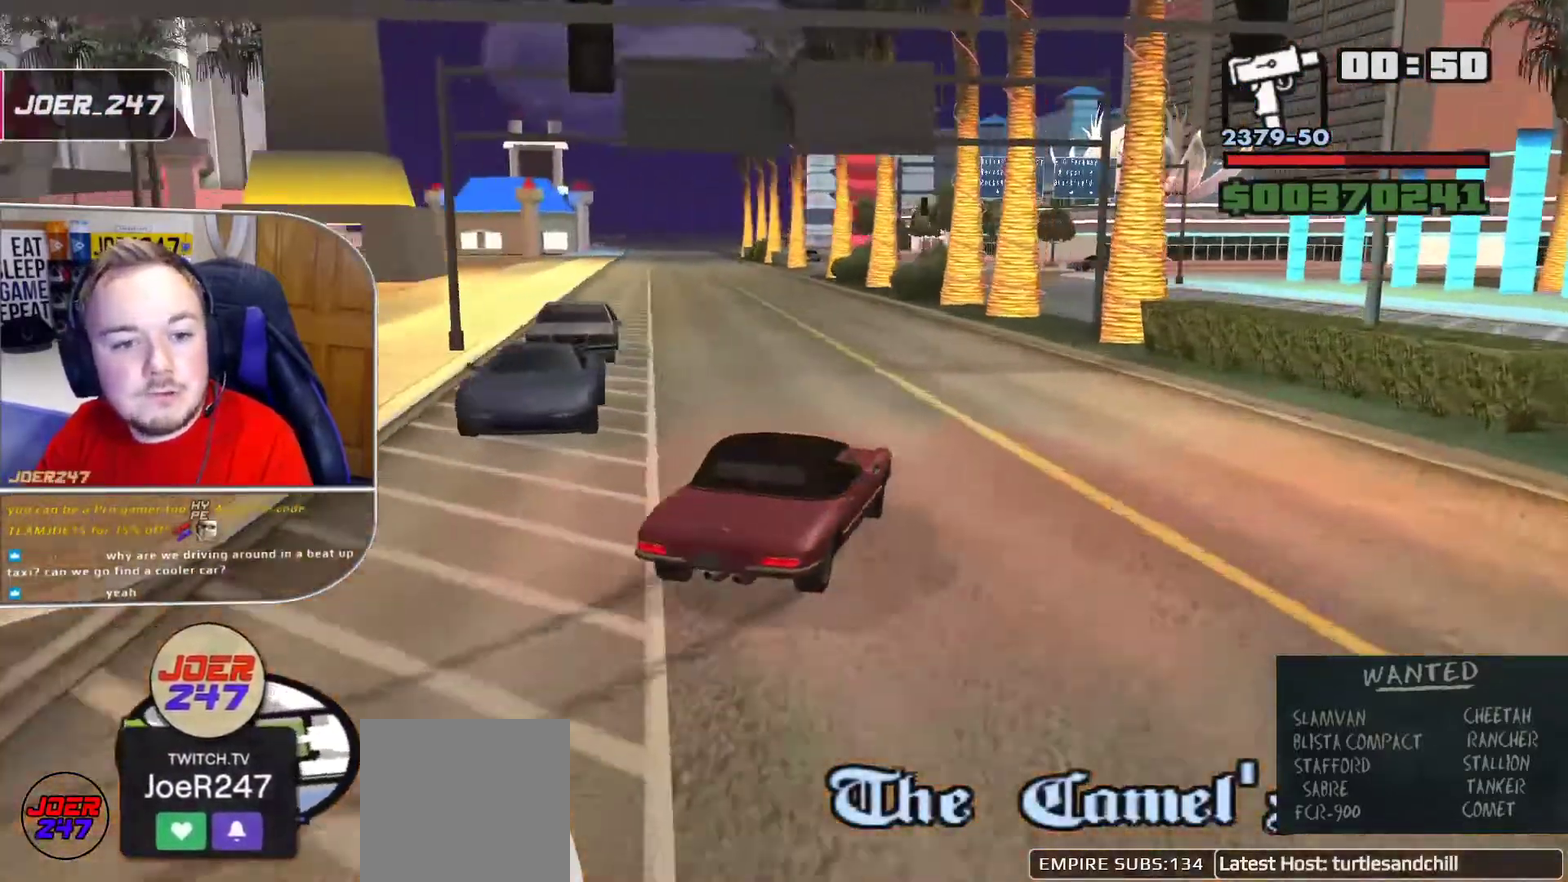
{"buttons": ["R1"], "left_stick": "center", "right_stick": "left", "button_events": []}
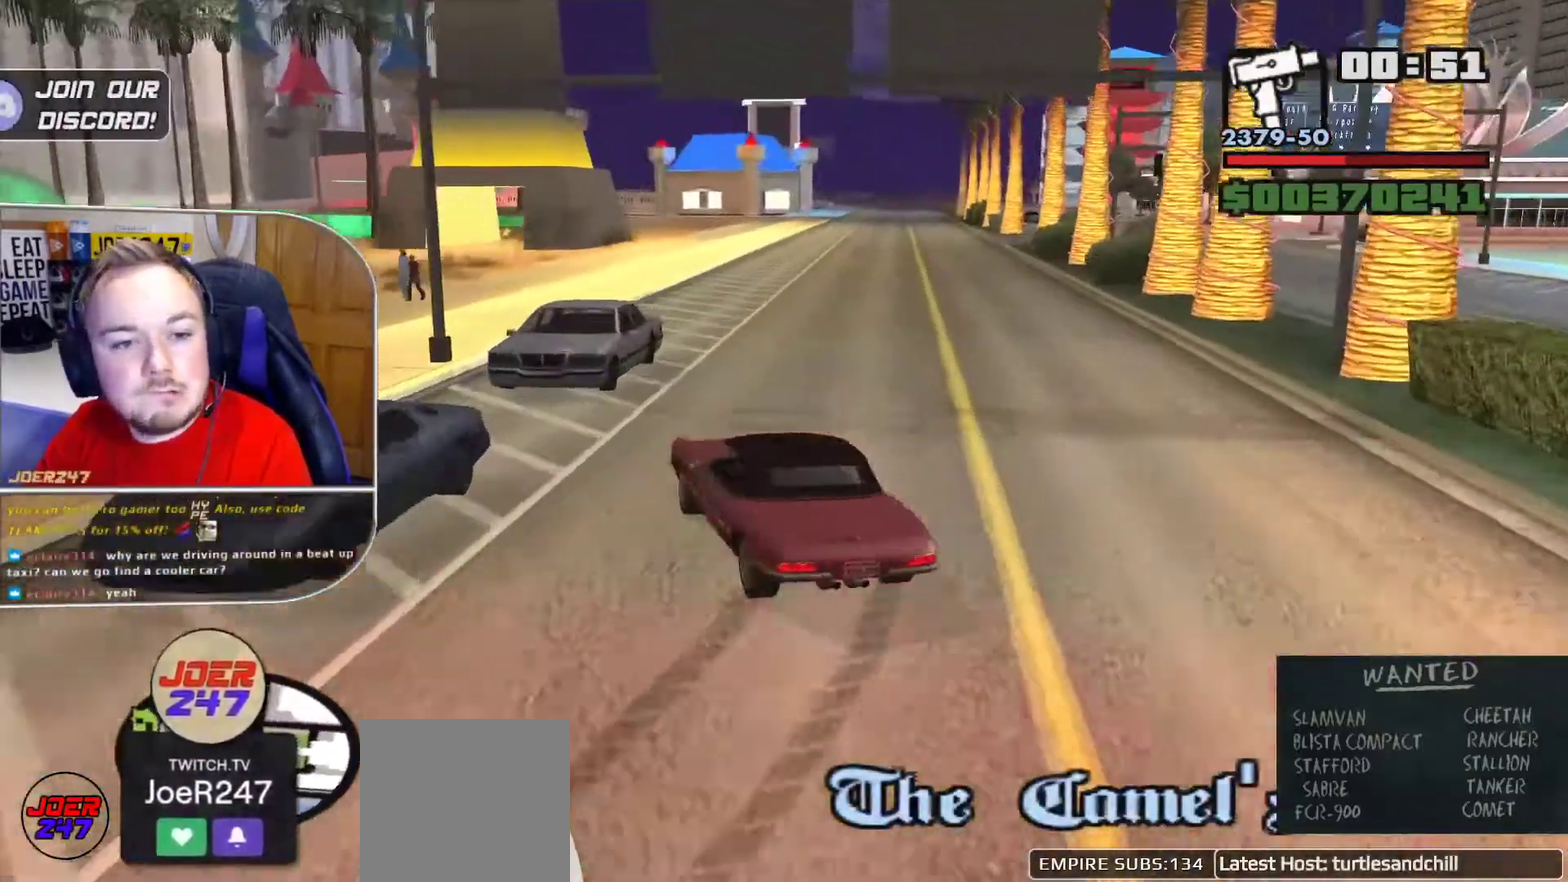
{"buttons": ["R1"], "left_stick": "right", "right_stick": "center", "button_events": []}
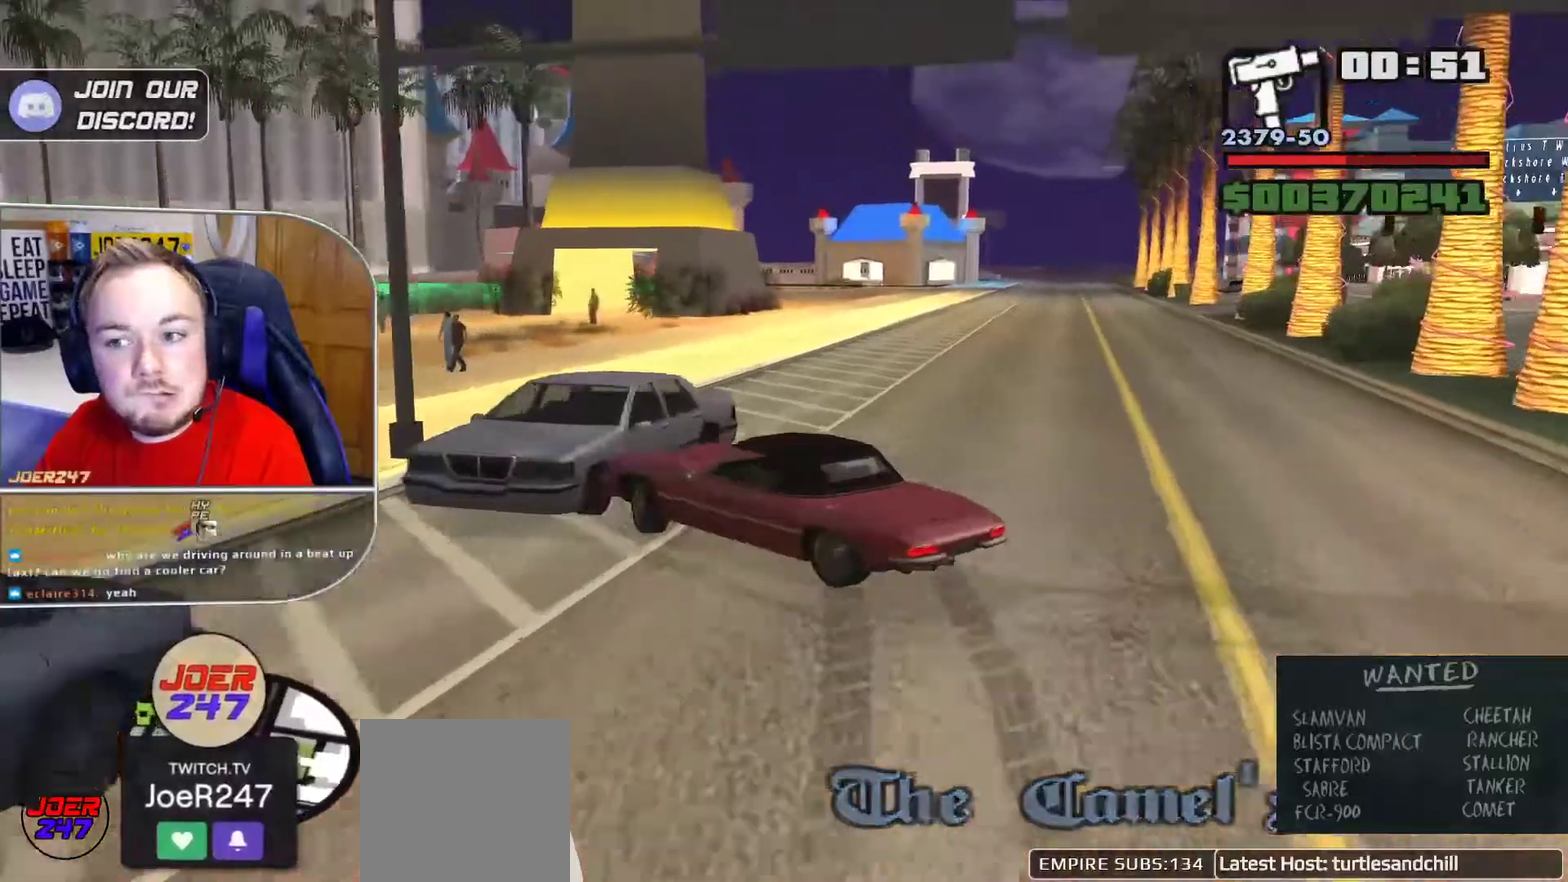
{"buttons": [], "left_stick": "right", "right_stick": "center", "button_events": [[501, "R1", "up"]]}
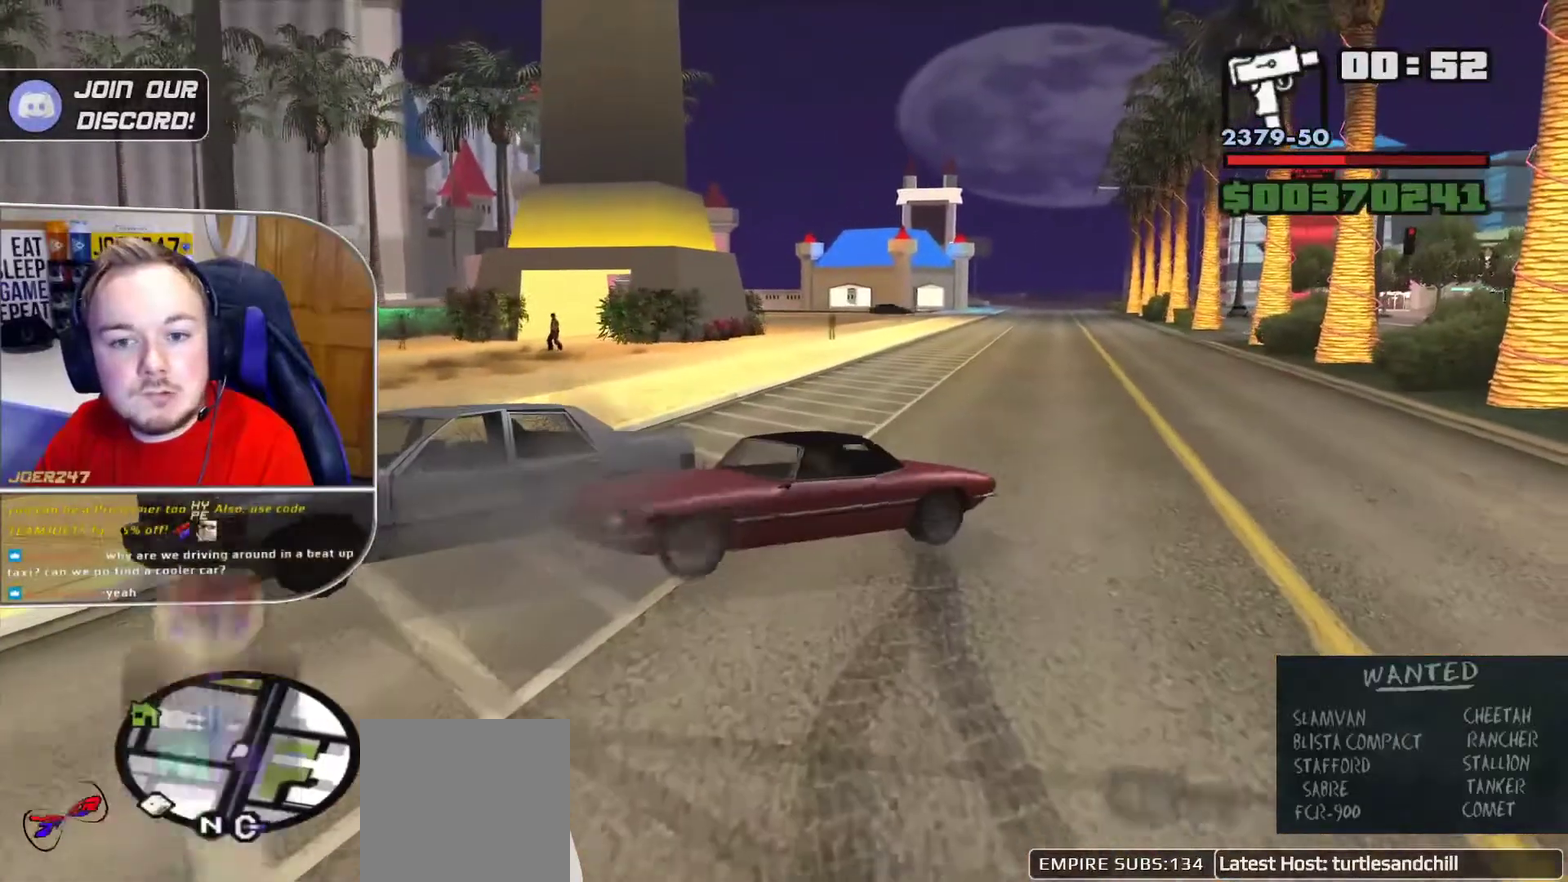
{"buttons": ["L1"], "left_stick": "right", "right_stick": "right", "button_events": [[83, "L1", "down"]]}
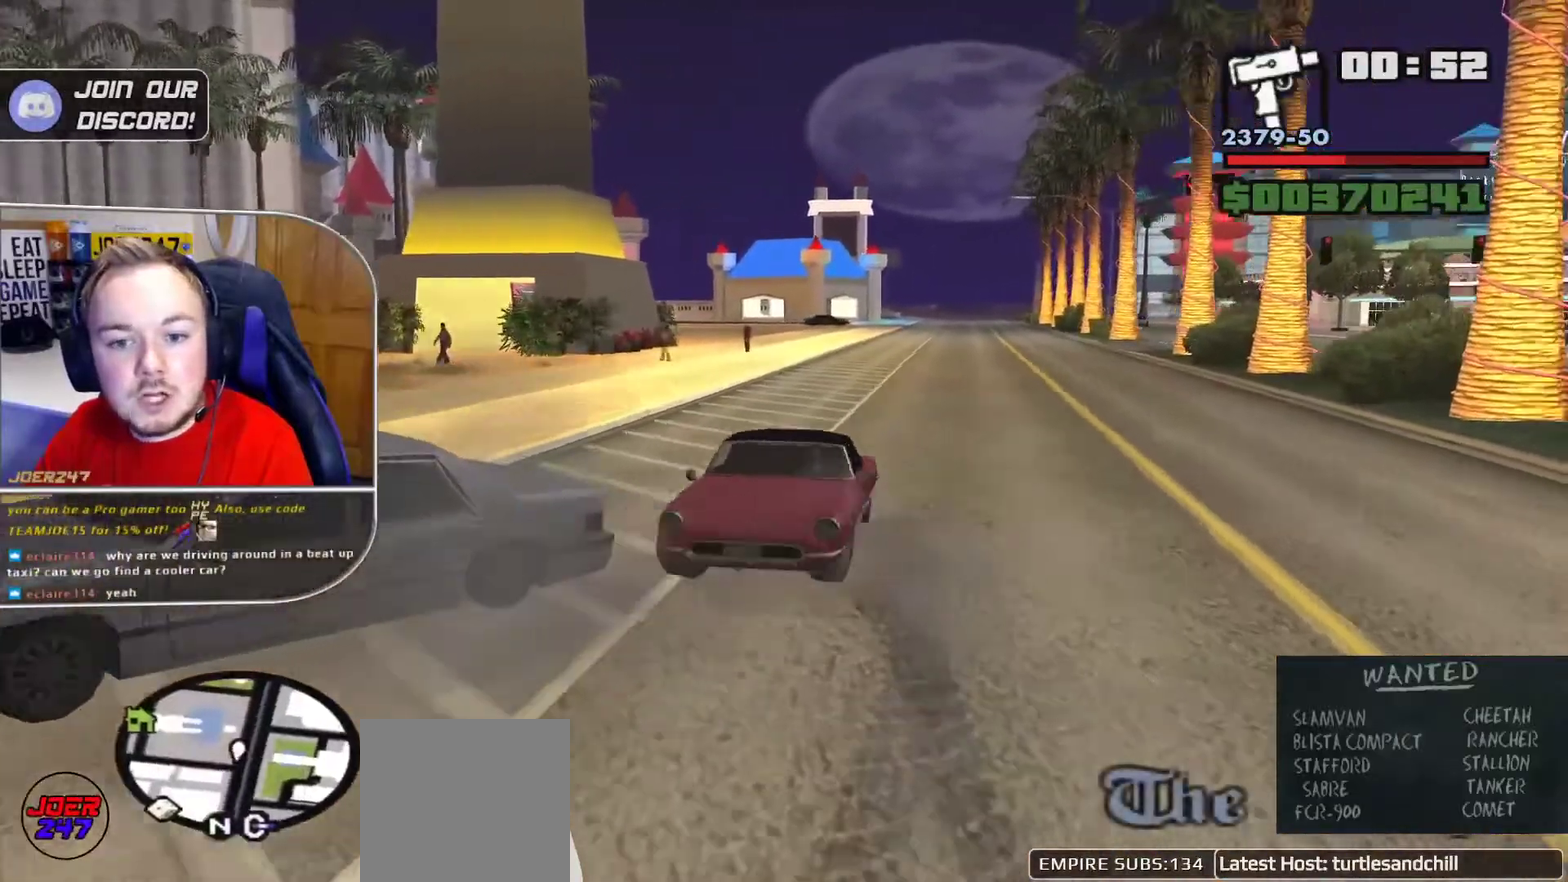
{"buttons": ["L1"], "left_stick": "right", "right_stick": "right", "button_events": []}
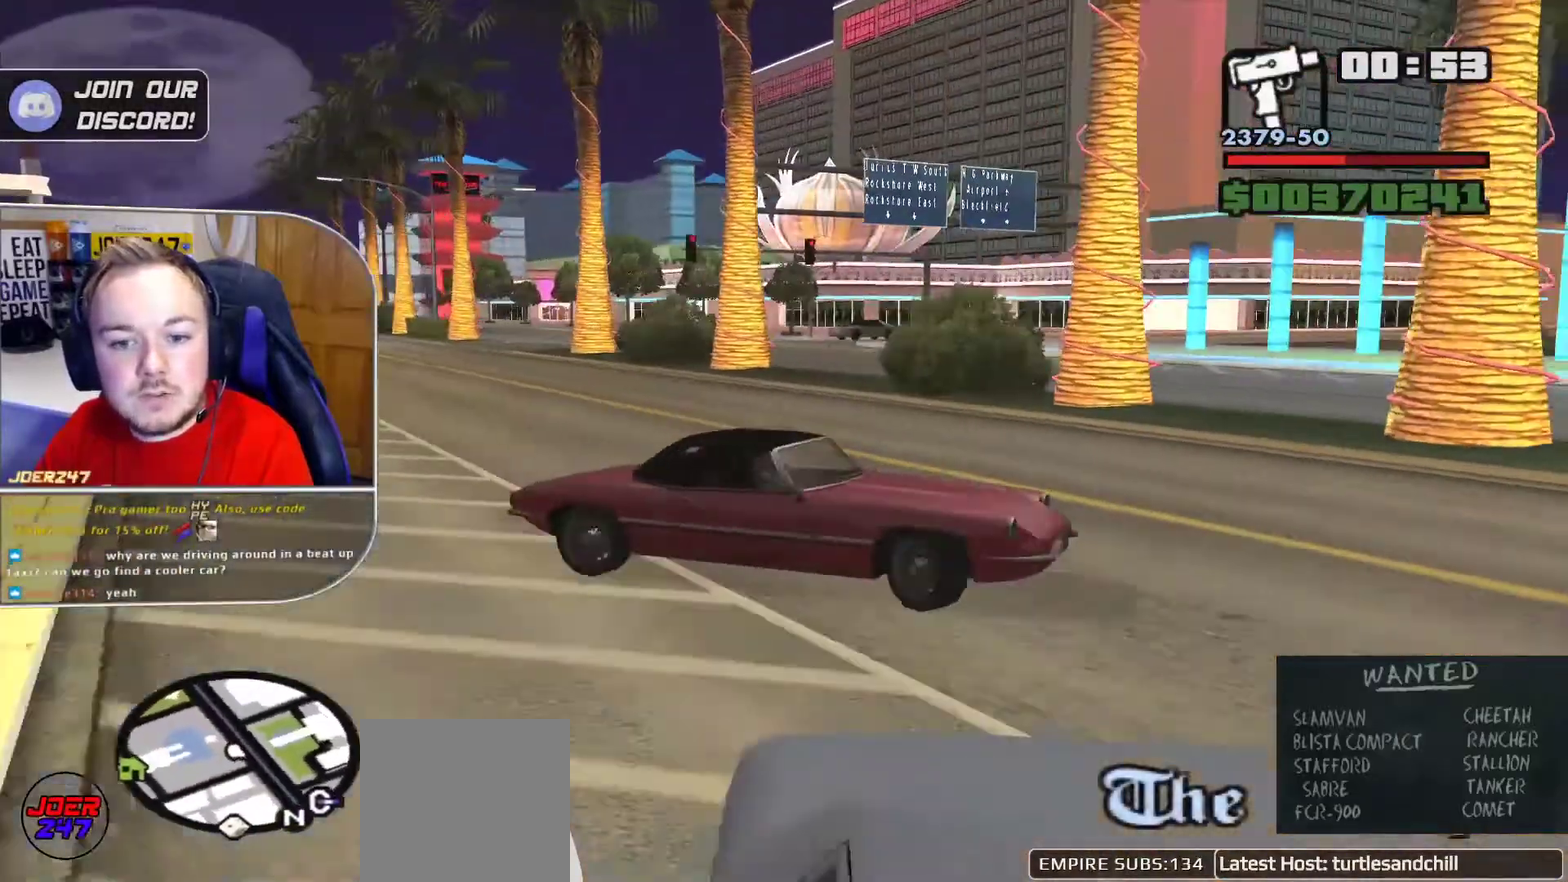
{"buttons": ["R1"], "left_stick": "left", "right_stick": "up-right", "button_events": [[418, "L1", "up"], [418, "R1", "down"]]}
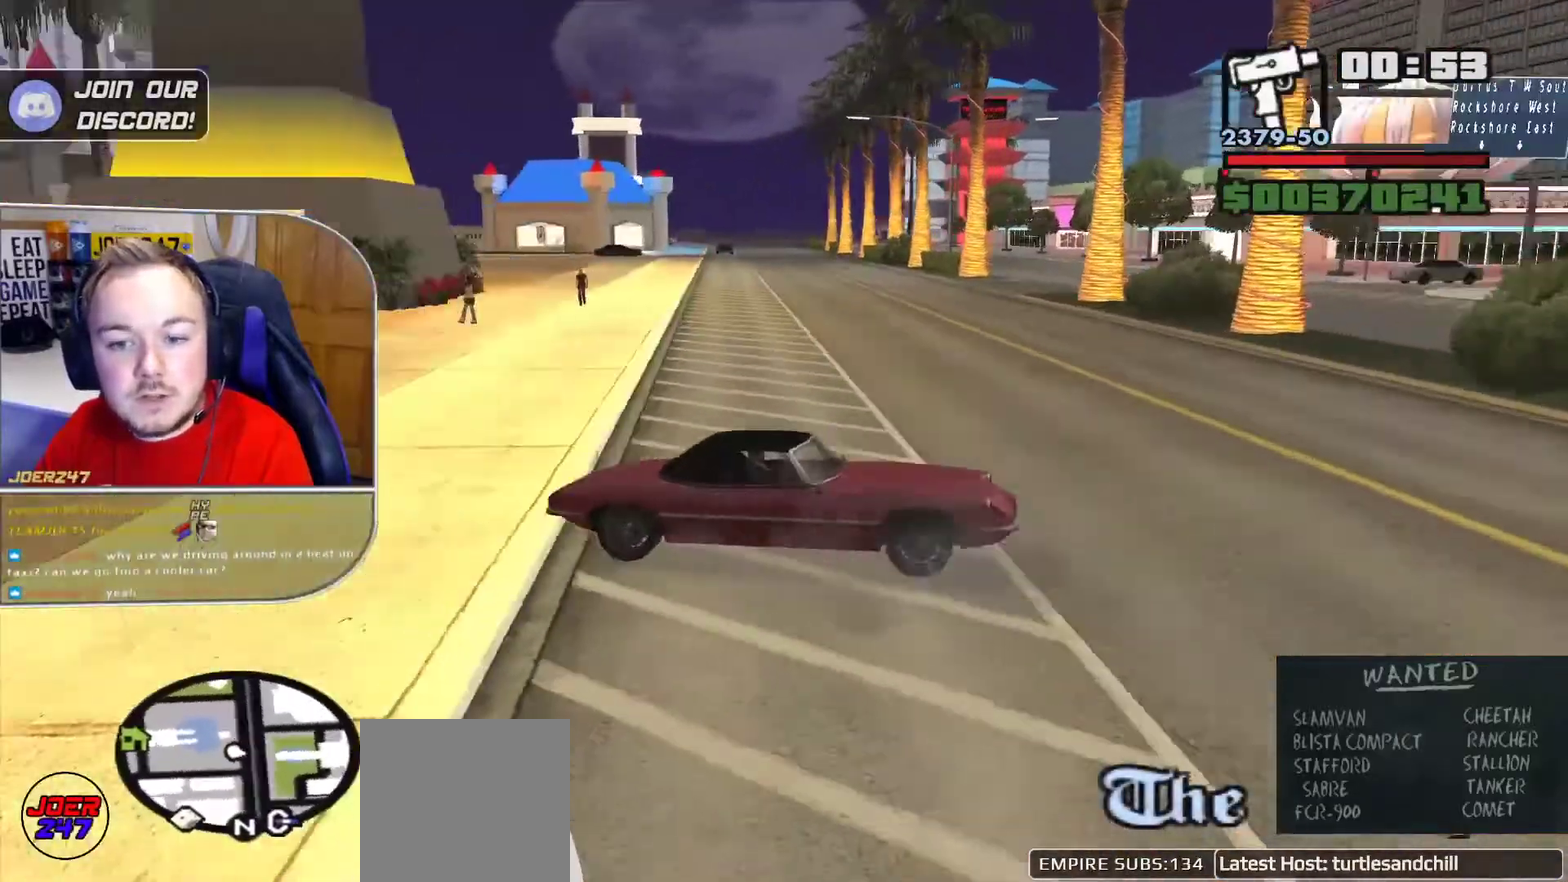
{"buttons": ["R1"], "left_stick": "up-left", "right_stick": "up", "button_events": []}
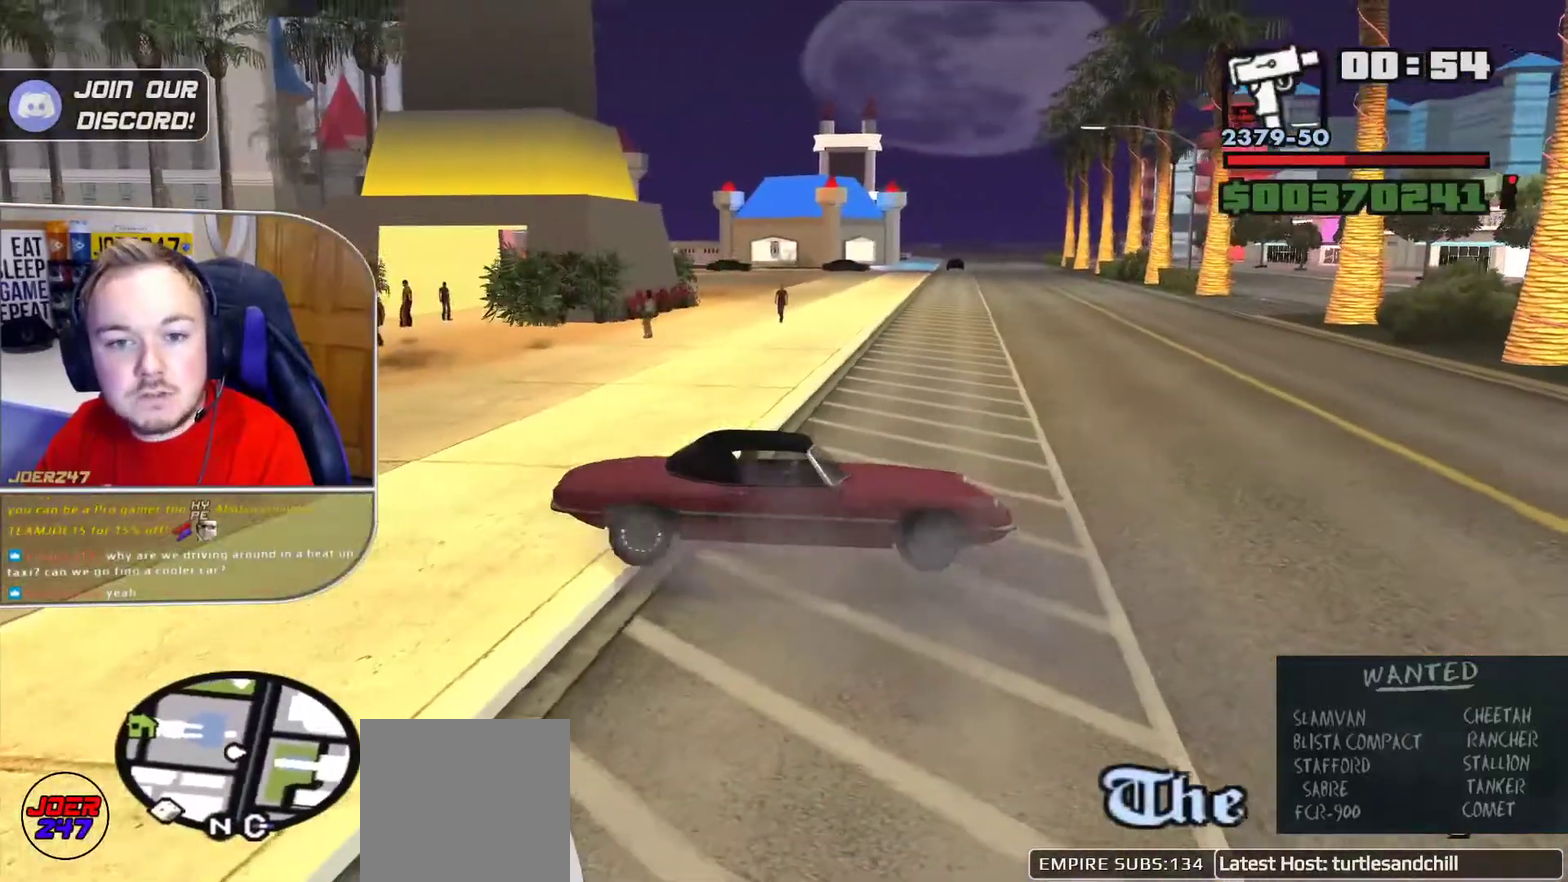
{"buttons": ["R1"], "left_stick": "up-left", "right_stick": "right", "button_events": []}